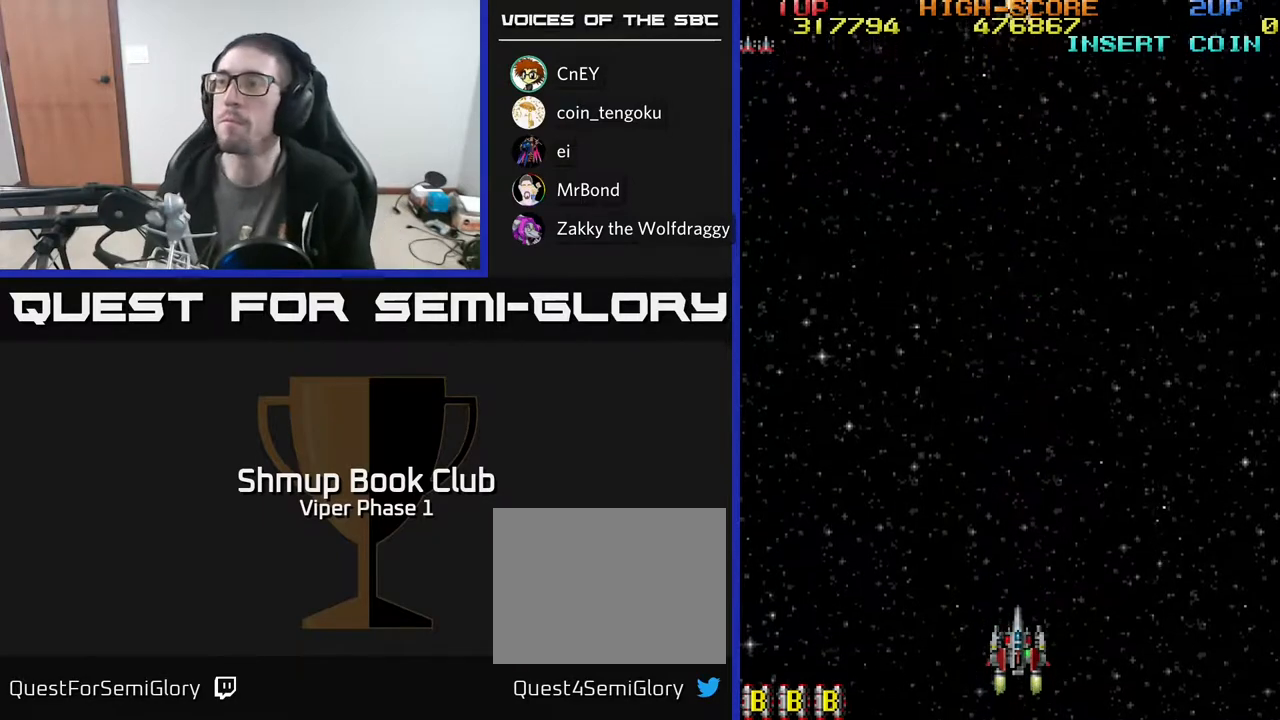
Gameplay with a controller (Xbox layout); each line is a JSON object with the inputs held at the frame after it. "events" lists button and stick changes between this image and that frame as [ms after this image, input, new state], when the widget could be followed in between. Not read: right_stick.
{"buttons": ["DPAD_DOWN", "DPAD_RIGHT"], "left_stick": "center", "events": [[200, "DPAD_LEFT", "down"], [367, "DPAD_DOWN", "down"], [367, "DPAD_LEFT", "up"], [500, "DPAD_RIGHT", "down"]]}
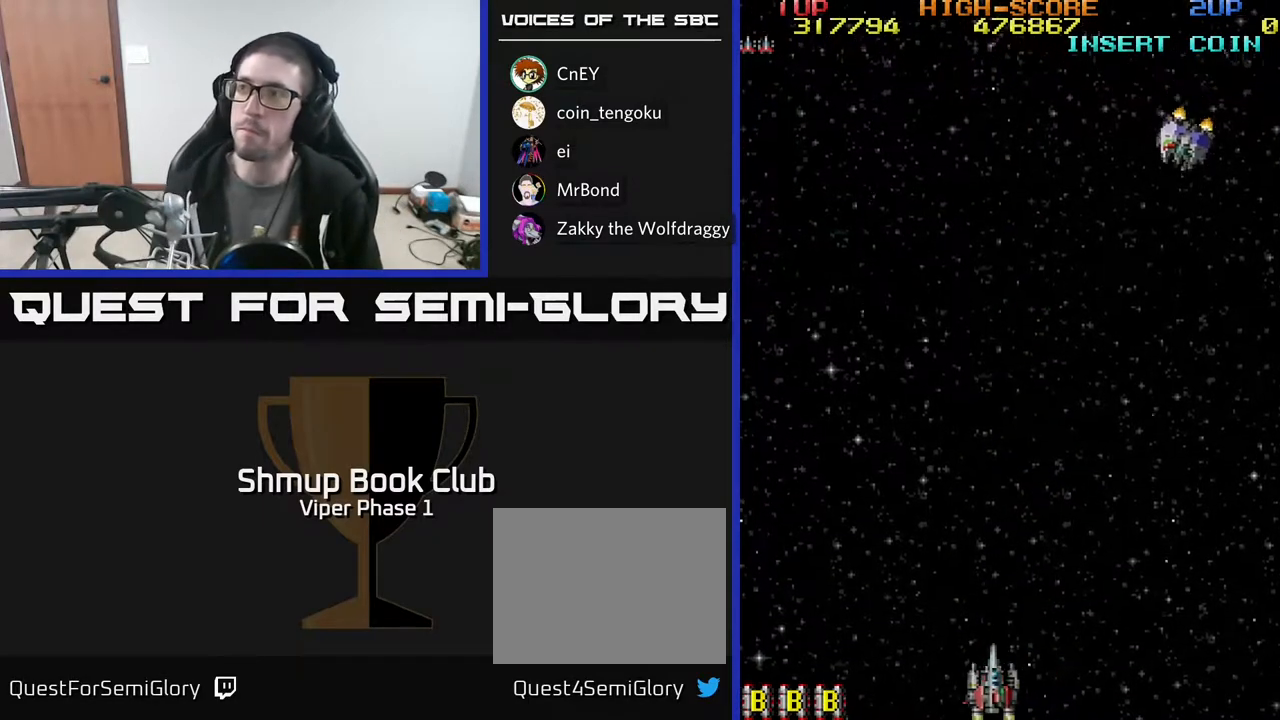
{"buttons": ["A", "DPAD_RIGHT"], "left_stick": "center", "events": [[17, "DPAD_DOWN", "up"], [317, "A", "down"]]}
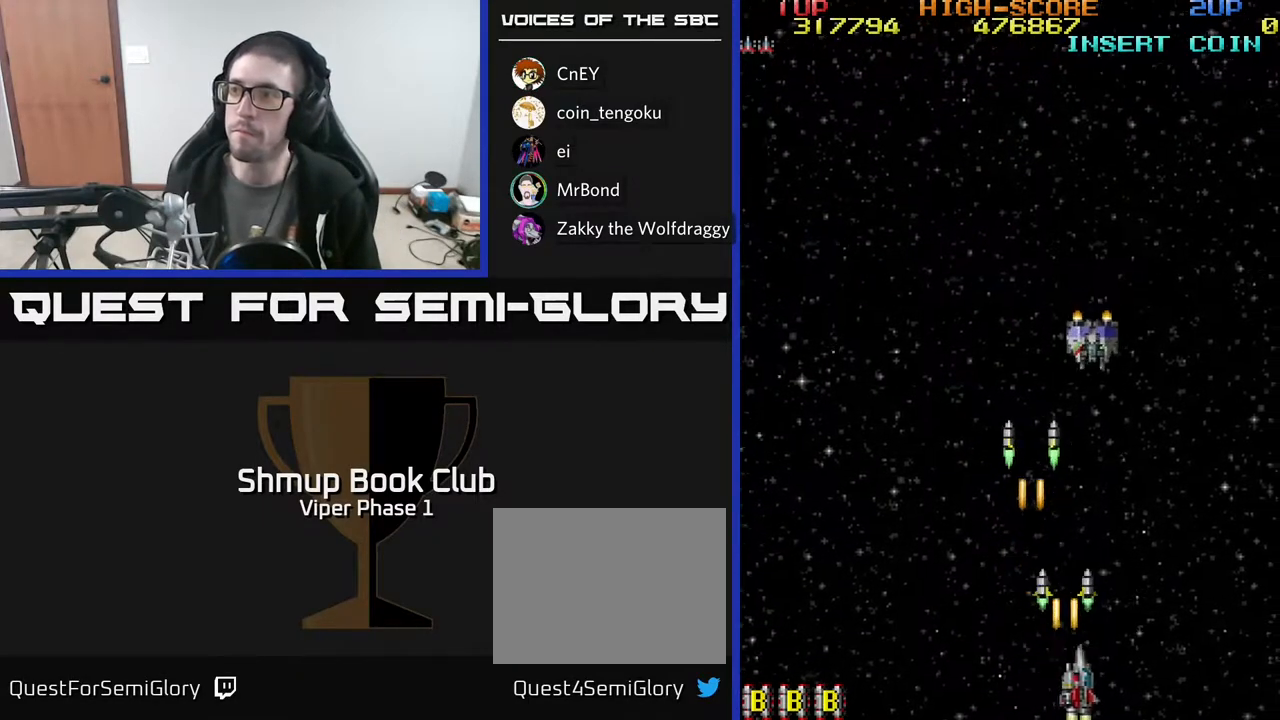
{"buttons": ["DPAD_LEFT"], "left_stick": "center", "events": [[400, "DPAD_RIGHT", "up"], [433, "DPAD_LEFT", "down"], [483, "A", "up"]]}
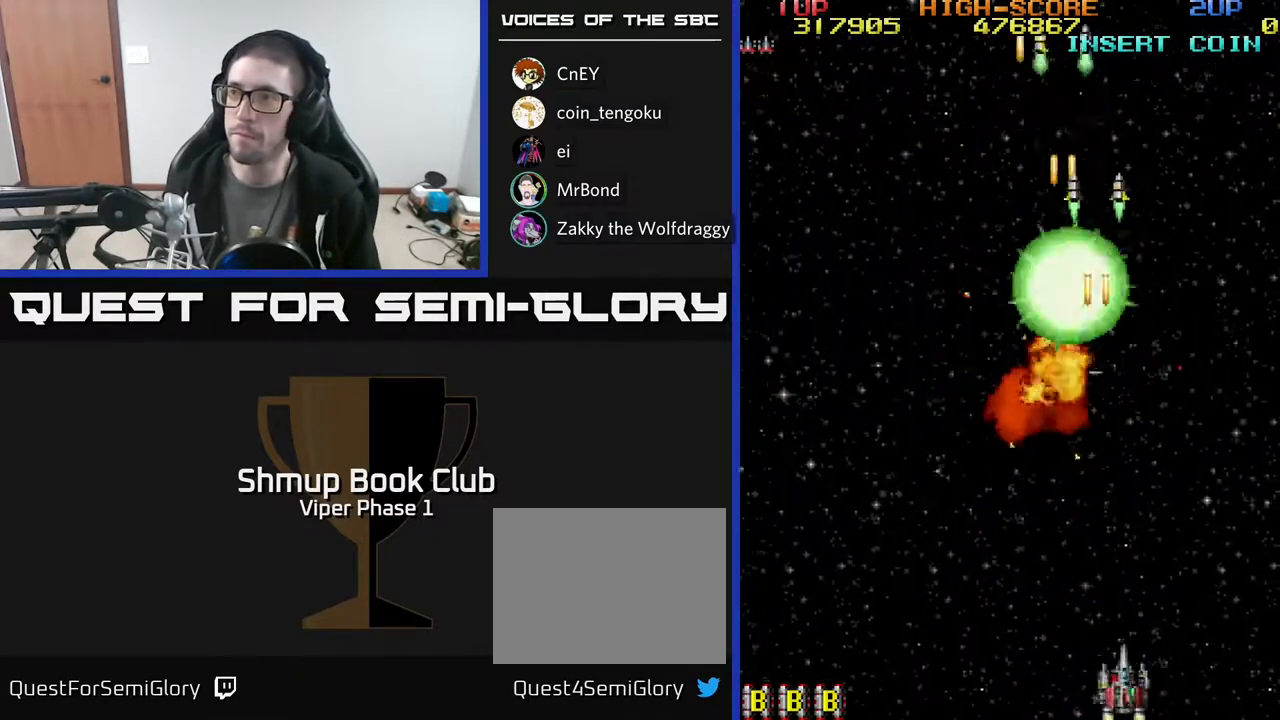
{"buttons": ["DPAD_LEFT"], "left_stick": "center", "events": []}
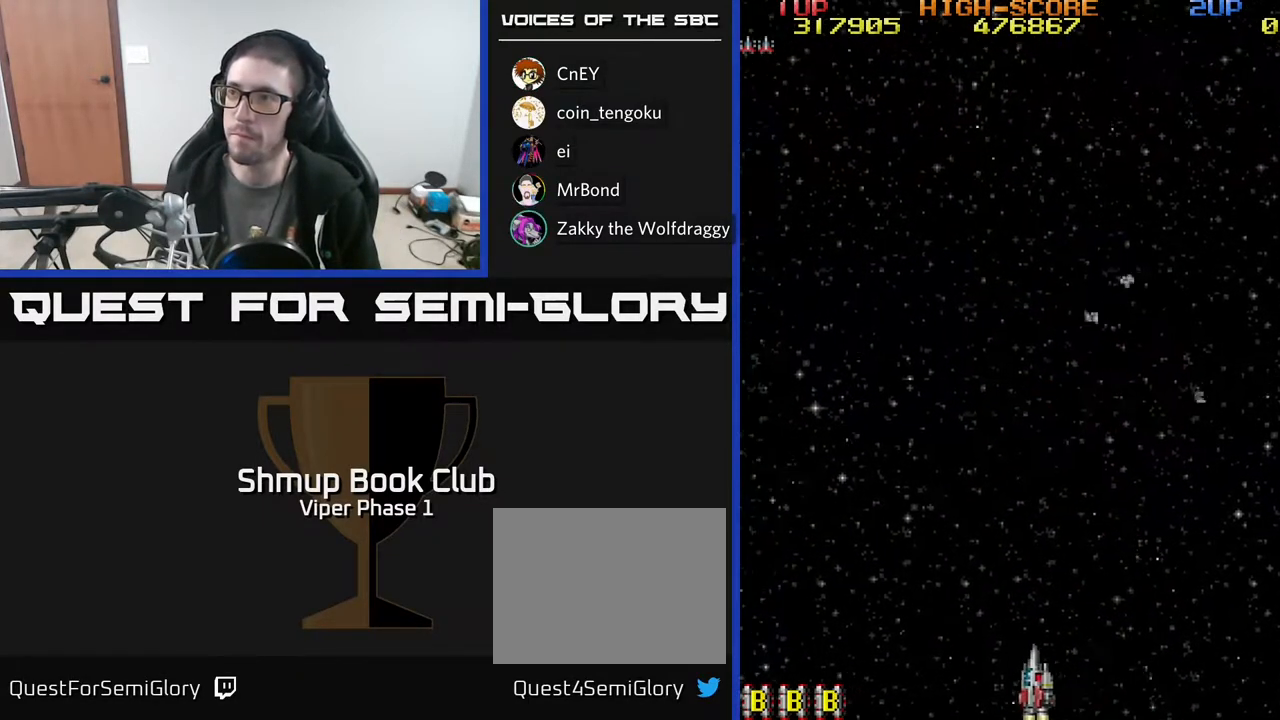
{"buttons": ["DPAD_LEFT"], "left_stick": "center", "events": []}
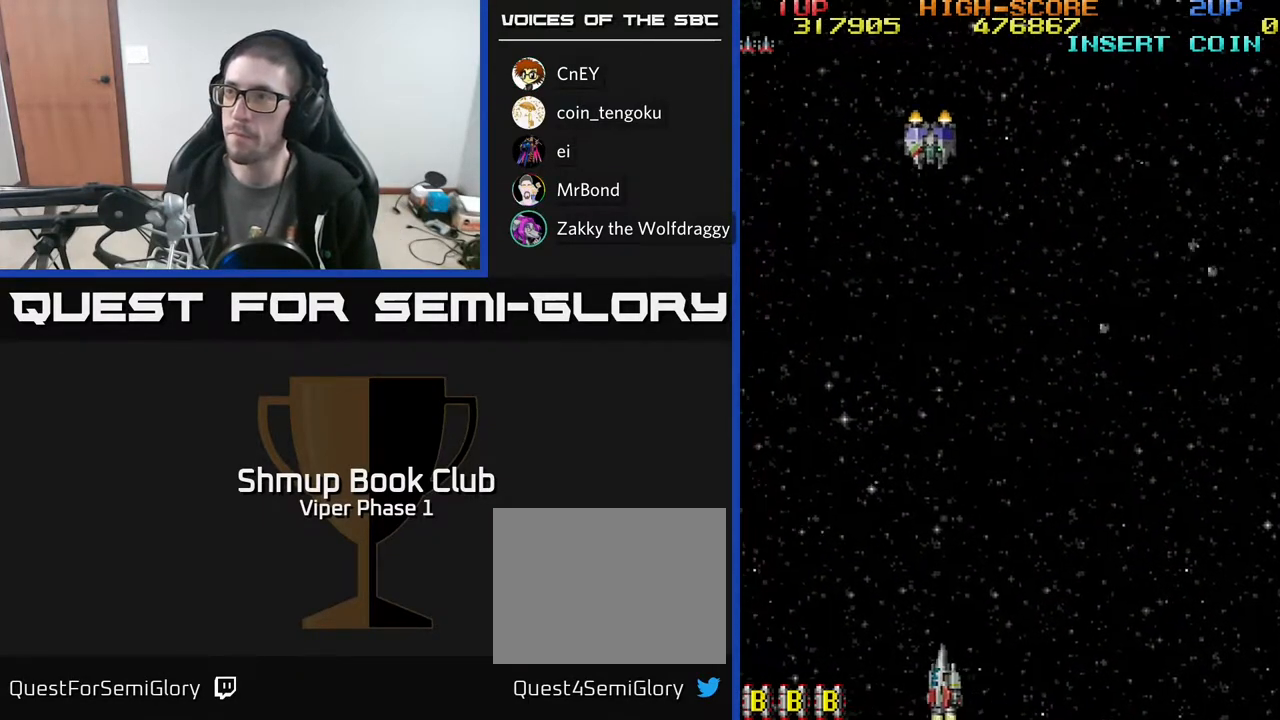
{"buttons": ["DPAD_RIGHT"], "left_stick": "center", "events": [[150, "DPAD_LEFT", "up"], [167, "A", "down"], [167, "DPAD_RIGHT", "down"], [450, "A", "up"]]}
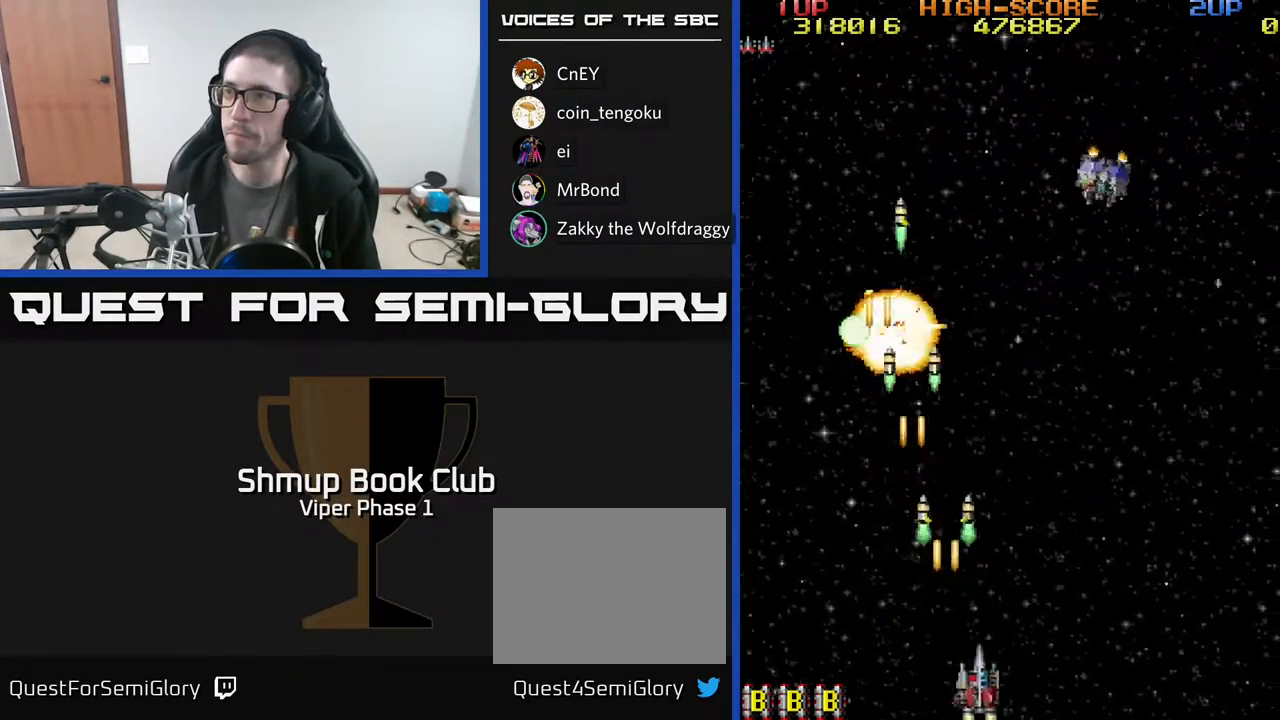
{"buttons": ["DPAD_RIGHT"], "left_stick": "center", "events": [[300, "A", "down"], [383, "DPAD_UP", "down"], [417, "A", "up"], [467, "DPAD_UP", "up"]]}
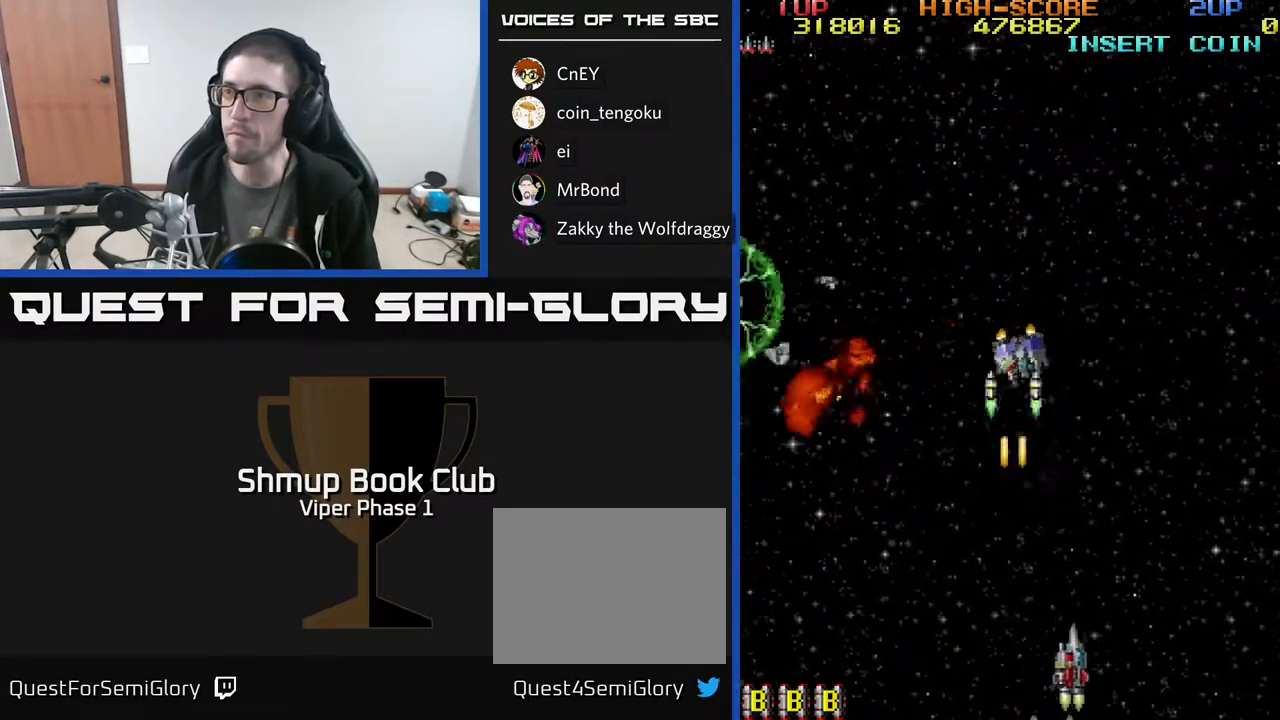
{"buttons": ["DPAD_LEFT"], "left_stick": "center", "events": [[217, "DPAD_RIGHT", "up"], [300, "DPAD_LEFT", "down"]]}
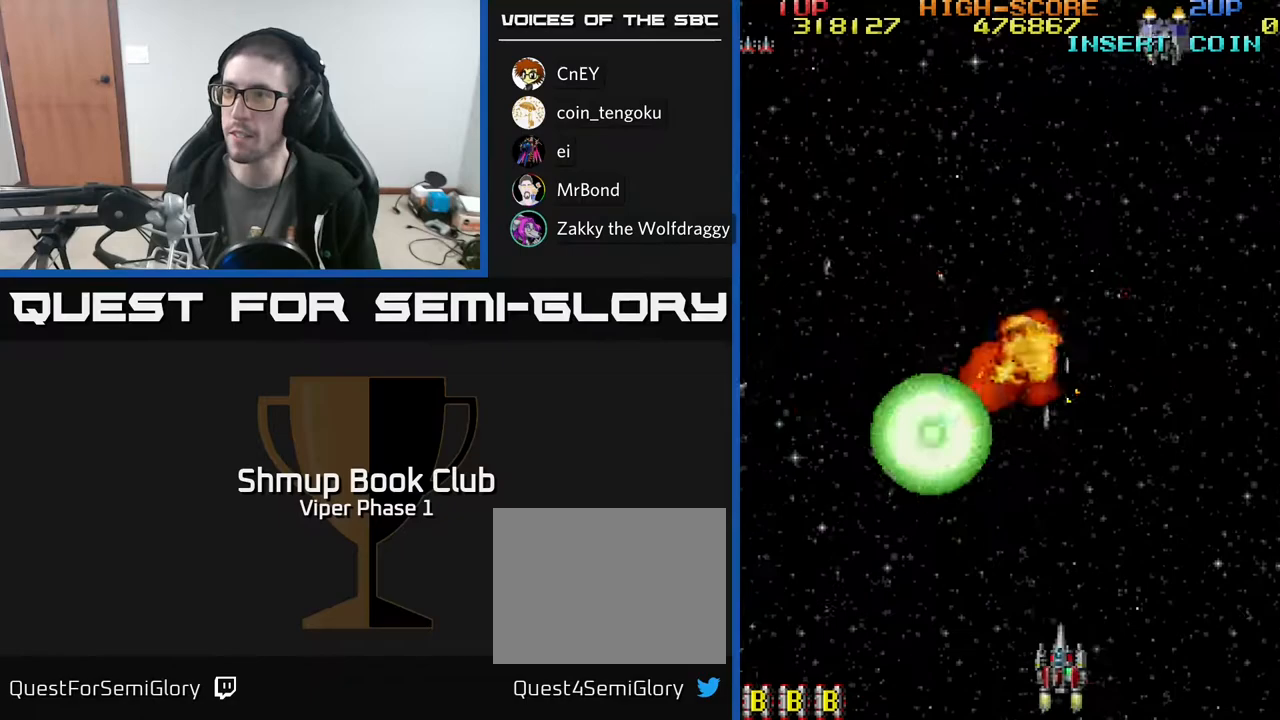
{"buttons": ["DPAD_RIGHT"], "left_stick": "center", "events": [[200, "DPAD_LEFT", "up"], [233, "DPAD_RIGHT", "down"]]}
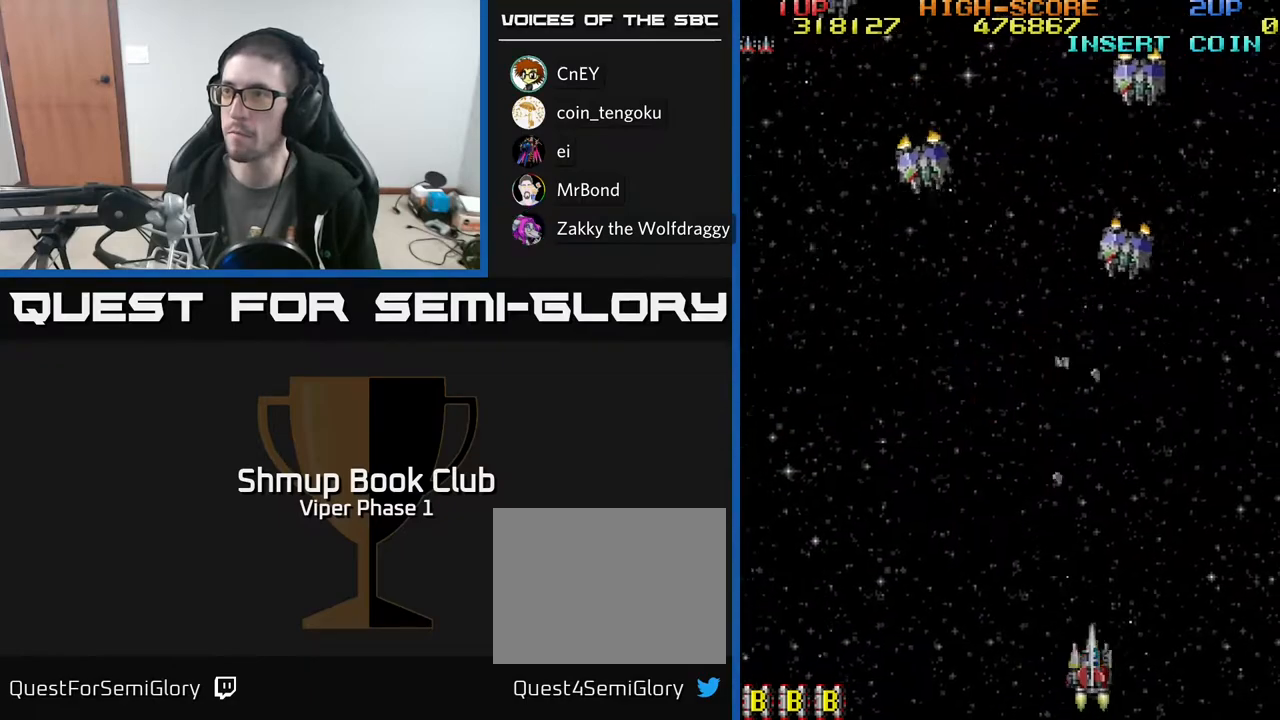
{"buttons": ["DPAD_LEFT"], "left_stick": "center", "events": [[83, "A", "down"], [150, "DPAD_RIGHT", "up"], [167, "A", "up"], [233, "A", "down"], [250, "DPAD_RIGHT", "down"], [283, "DPAD_RIGHT", "up"], [317, "DPAD_LEFT", "down"], [367, "A", "up"]]}
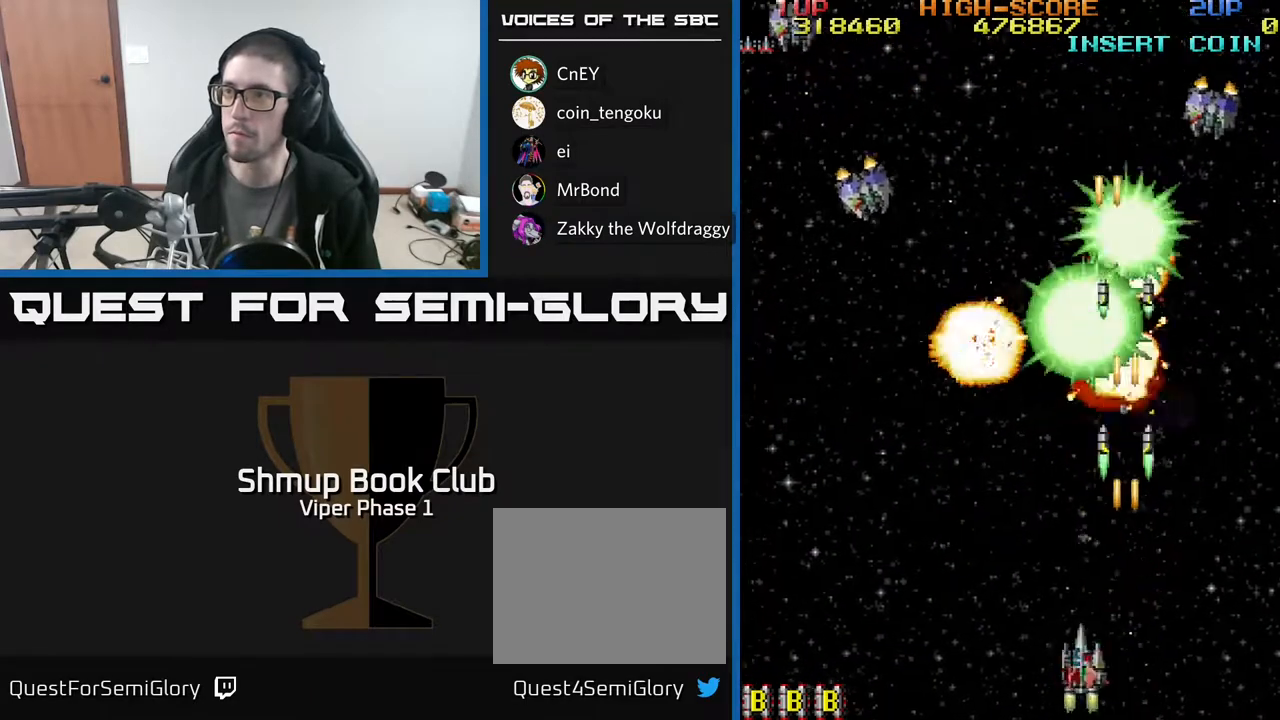
{"buttons": ["DPAD_LEFT"], "left_stick": "center", "events": [[150, "A", "down"], [317, "A", "up"]]}
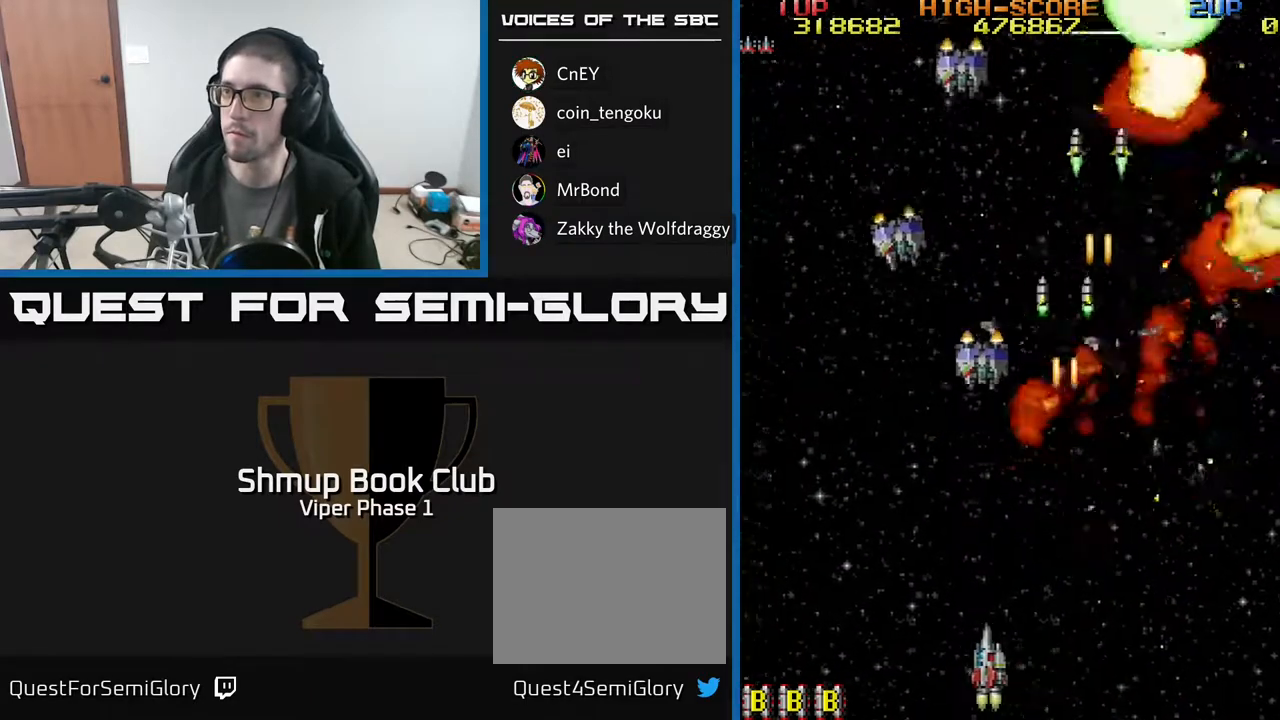
{"buttons": ["DPAD_RIGHT"], "left_stick": "center", "events": [[100, "DPAD_UP", "down"], [117, "A", "down"], [167, "A", "up"], [267, "DPAD_LEFT", "up"], [283, "DPAD_UP", "up"], [300, "DPAD_RIGHT", "down"]]}
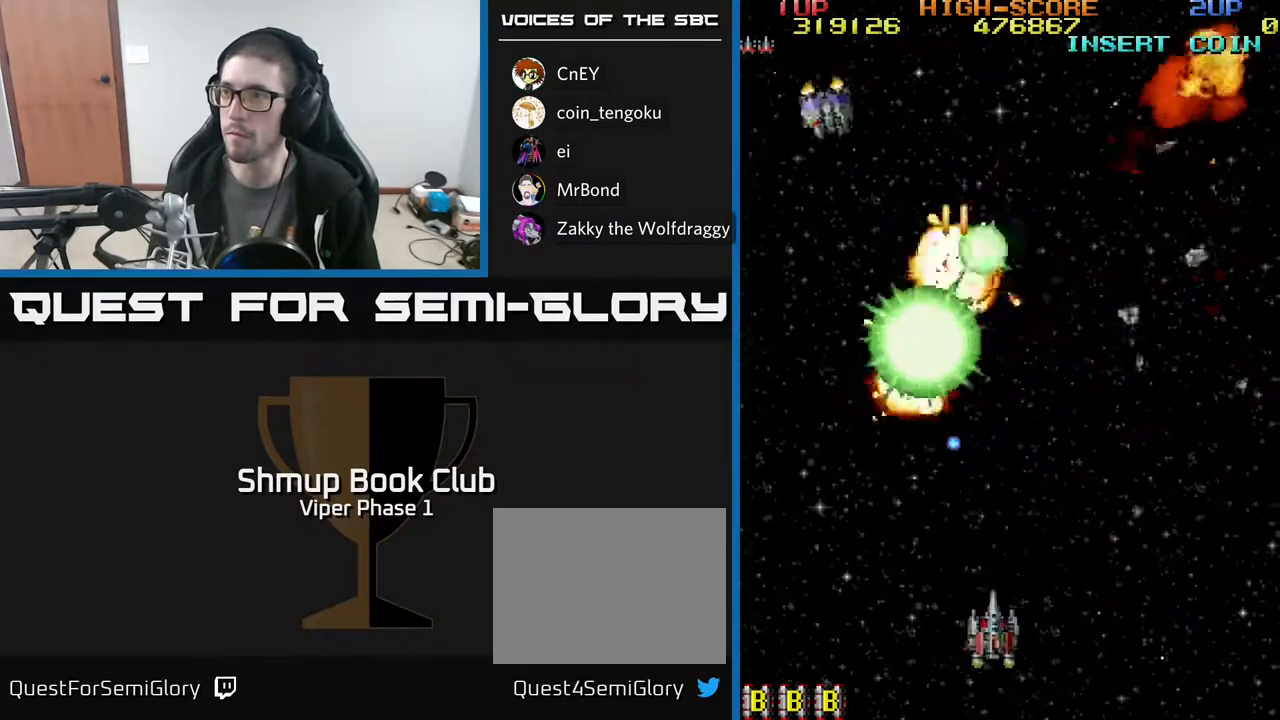
{"buttons": ["DPAD_LEFT"], "left_stick": "center", "events": [[17, "DPAD_DOWN", "down"], [50, "DPAD_RIGHT", "up"], [150, "DPAD_DOWN", "up"], [150, "DPAD_LEFT", "down"]]}
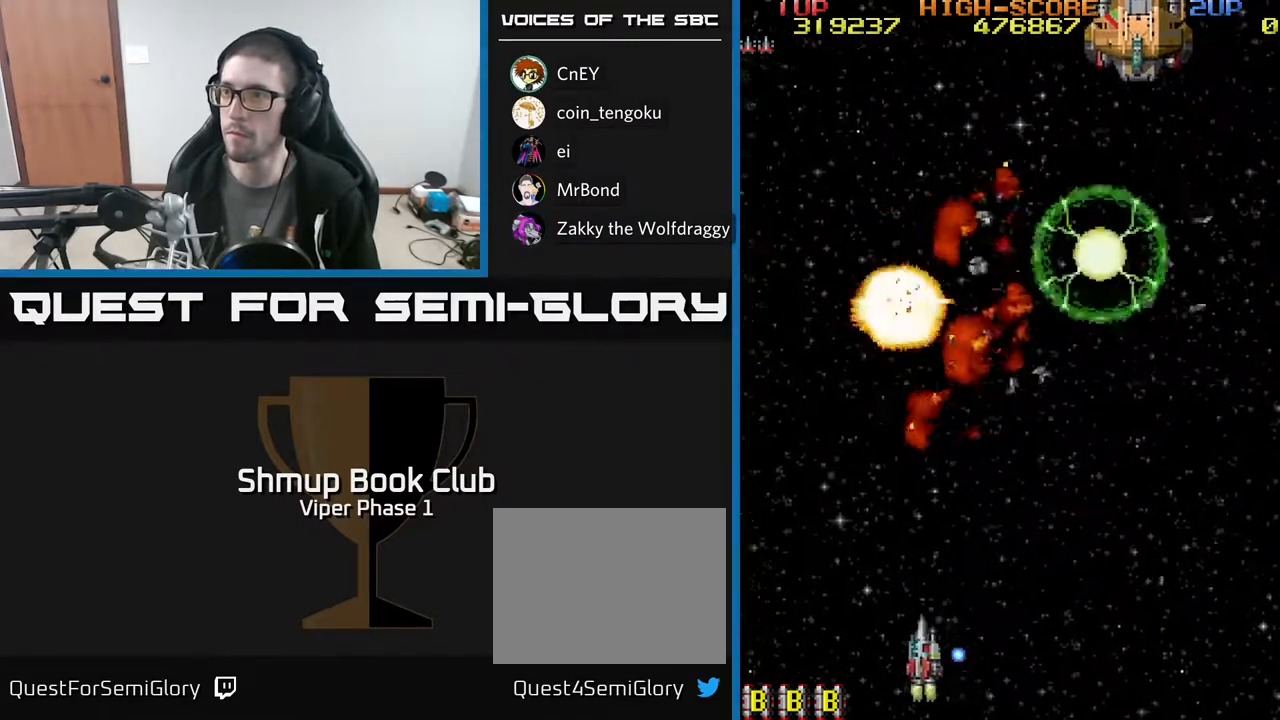
{"buttons": ["DPAD_RIGHT"], "left_stick": "center", "events": [[83, "A", "down"], [167, "A", "up"], [283, "DPAD_LEFT", "up"], [300, "DPAD_RIGHT", "down"]]}
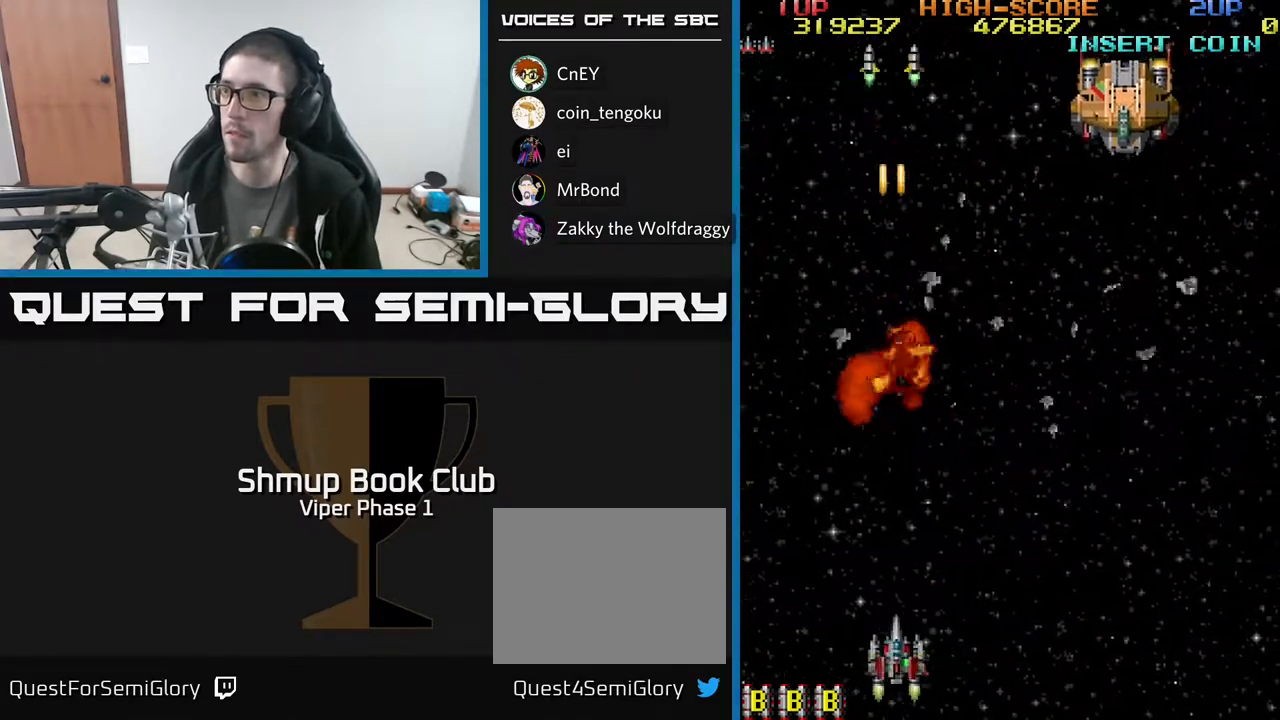
{"buttons": ["DPAD_UP", "DPAD_RIGHT"], "left_stick": "center", "events": [[83, "DPAD_UP", "down"]]}
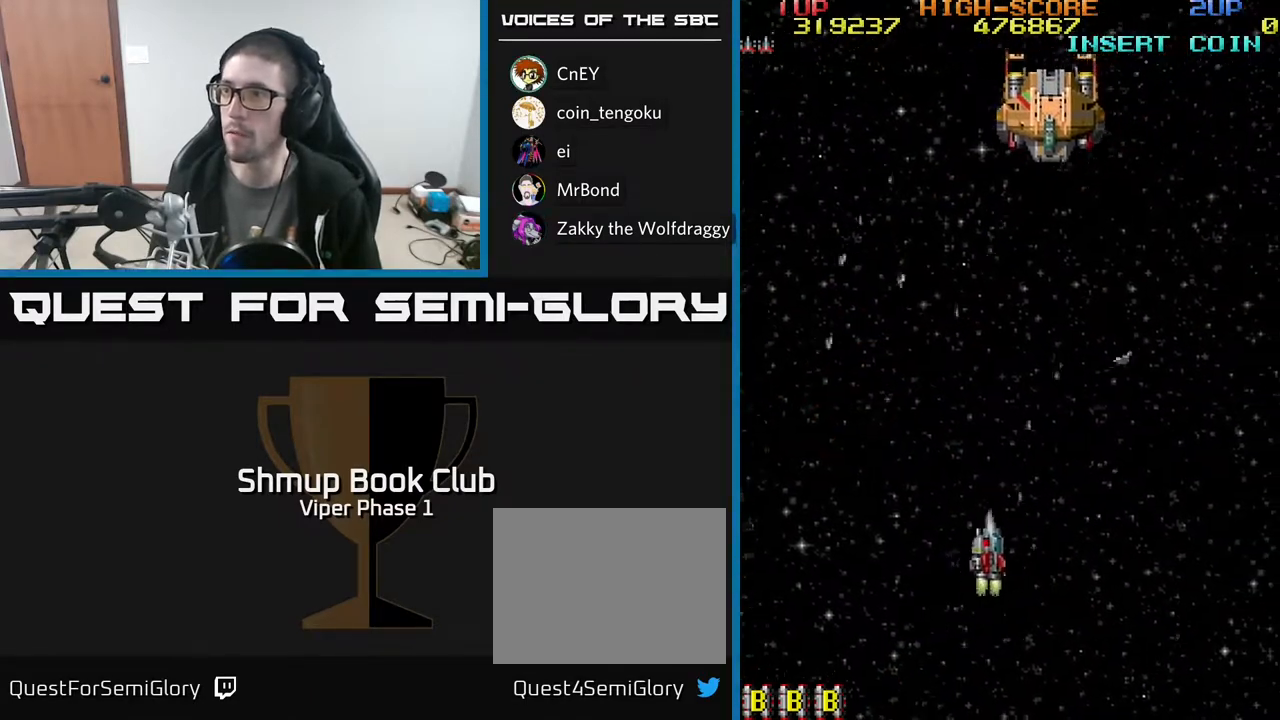
{"buttons": ["A", "DPAD_DOWN"], "left_stick": "center", "events": [[150, "DPAD_UP", "up"], [183, "A", "down"], [200, "DPAD_DOWN", "down"], [200, "DPAD_RIGHT", "up"]]}
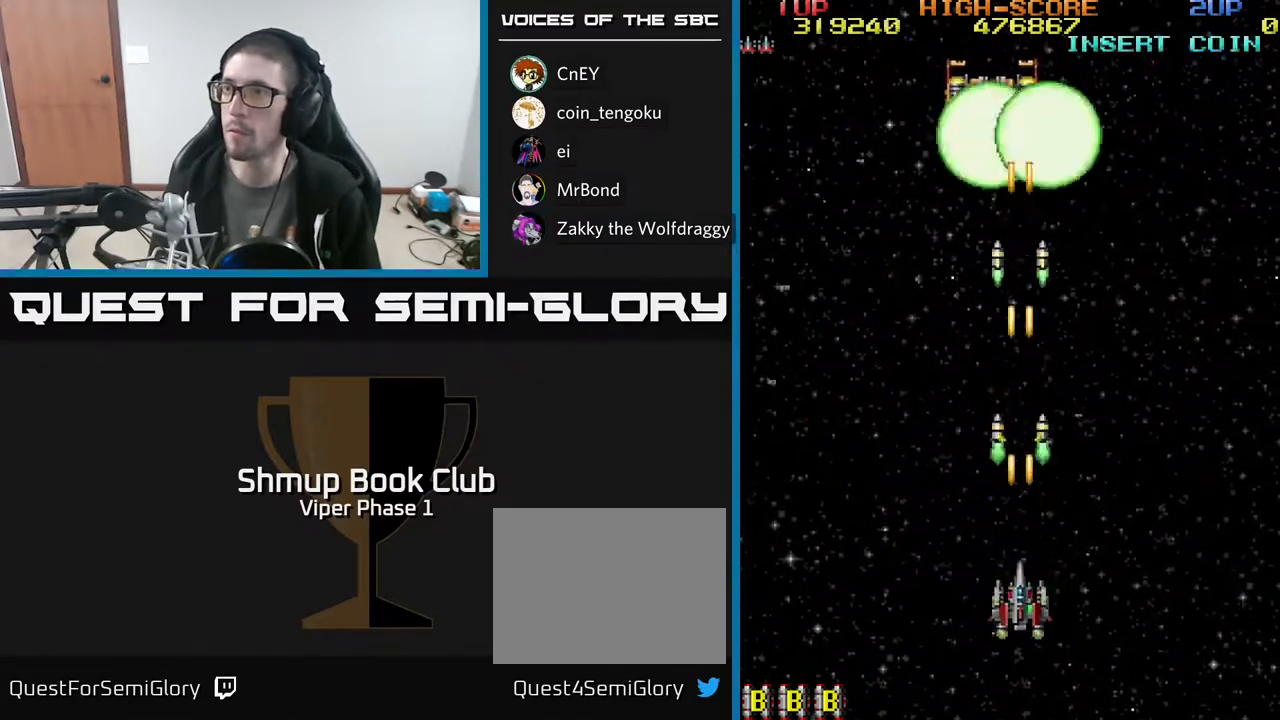
{"buttons": ["DPAD_UP", "DPAD_LEFT"], "left_stick": "center", "events": [[83, "DPAD_LEFT", "down"], [117, "DPAD_DOWN", "up"], [167, "A", "up"], [267, "DPAD_UP", "down"]]}
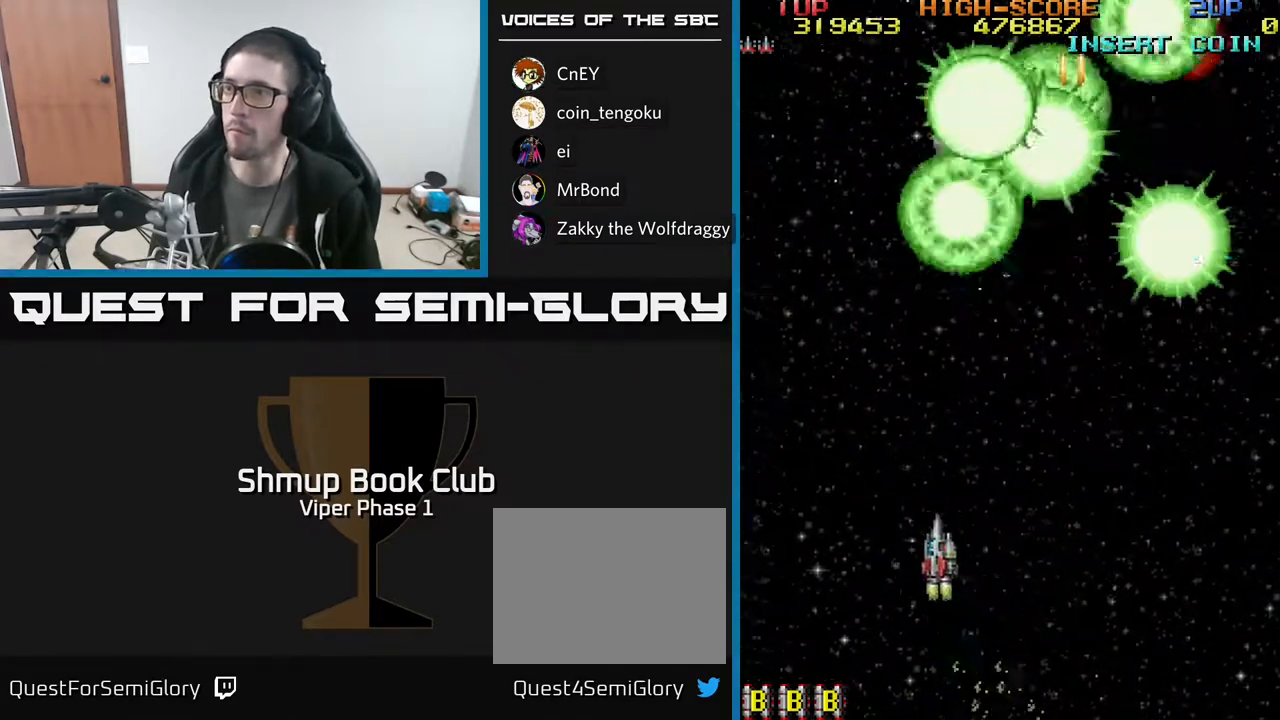
{"buttons": ["DPAD_UP", "DPAD_RIGHT"], "left_stick": "center", "events": [[150, "DPAD_LEFT", "up"], [283, "DPAD_RIGHT", "down"]]}
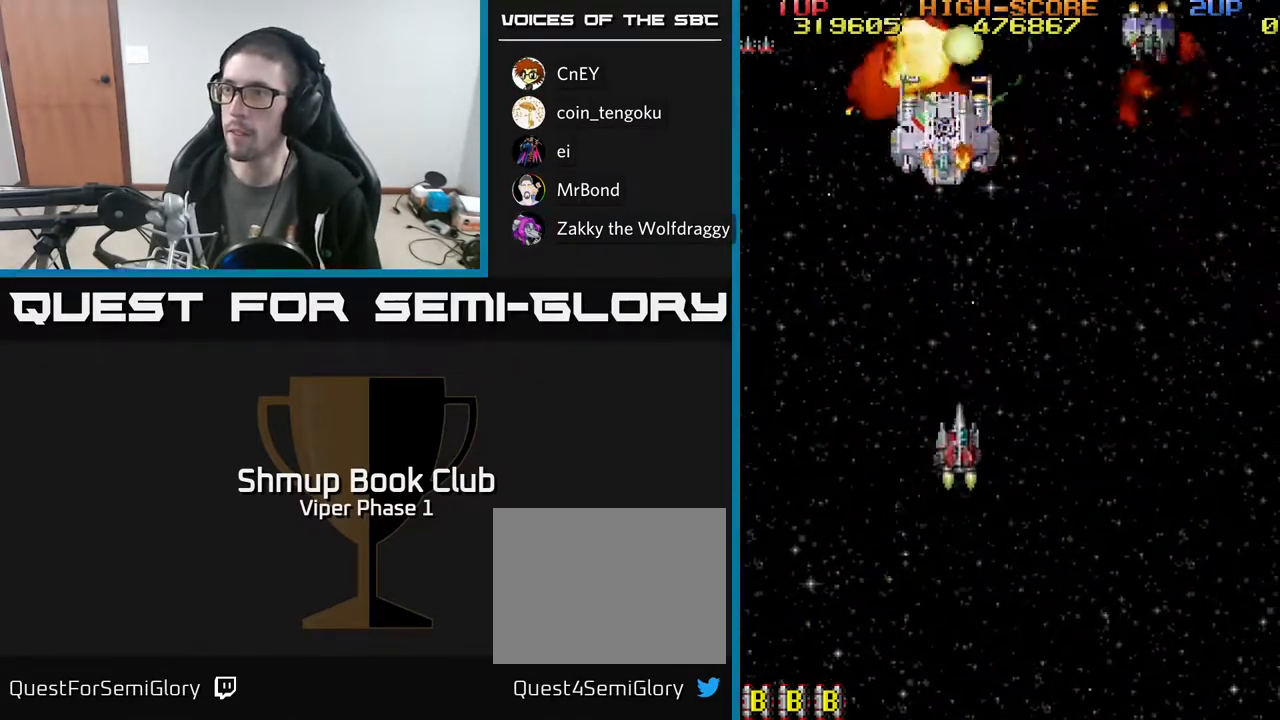
{"buttons": ["DPAD_DOWN", "DPAD_RIGHT"], "left_stick": "center", "events": [[17, "DPAD_RIGHT", "up"], [83, "DPAD_LEFT", "down"], [167, "A", "down"], [183, "DPAD_UP", "up"], [250, "DPAD_DOWN", "down"], [267, "DPAD_LEFT", "up"], [367, "DPAD_RIGHT", "down"], [483, "A", "up"]]}
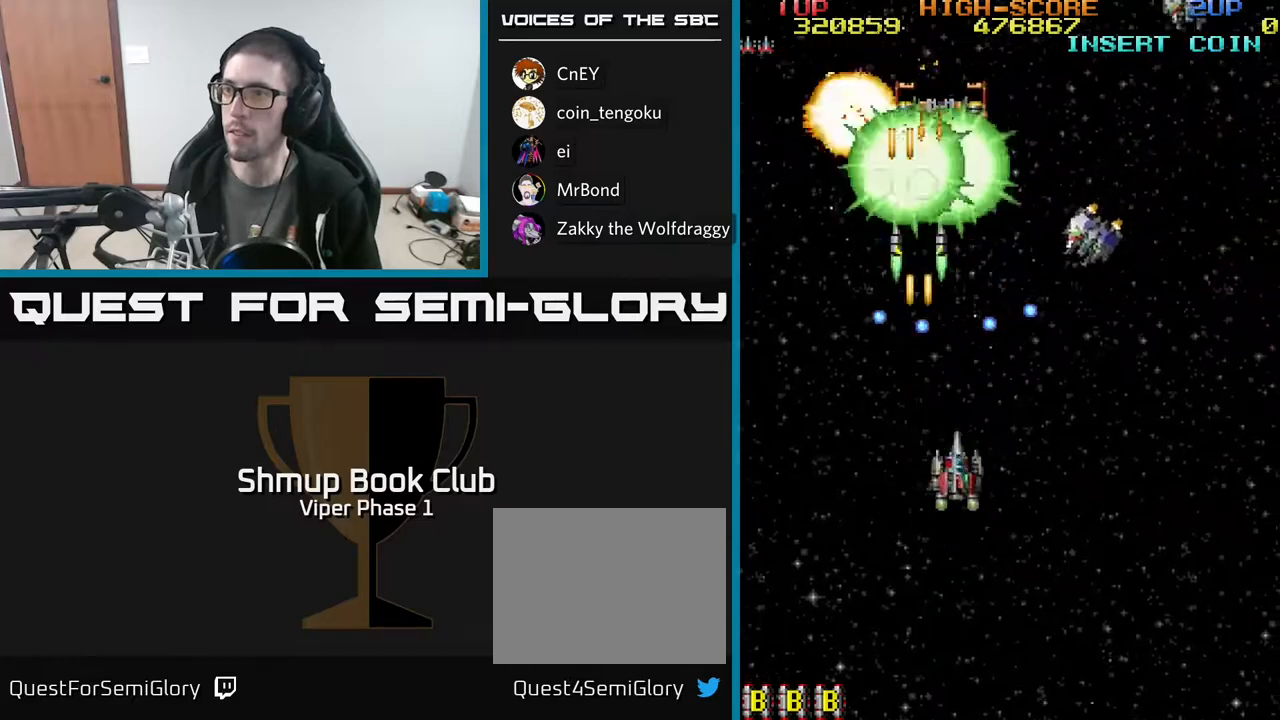
{"buttons": ["DPAD_DOWN", "DPAD_LEFT"], "left_stick": "center", "events": [[133, "A", "down"], [350, "DPAD_RIGHT", "up"], [367, "DPAD_LEFT", "down"], [483, "A", "up"]]}
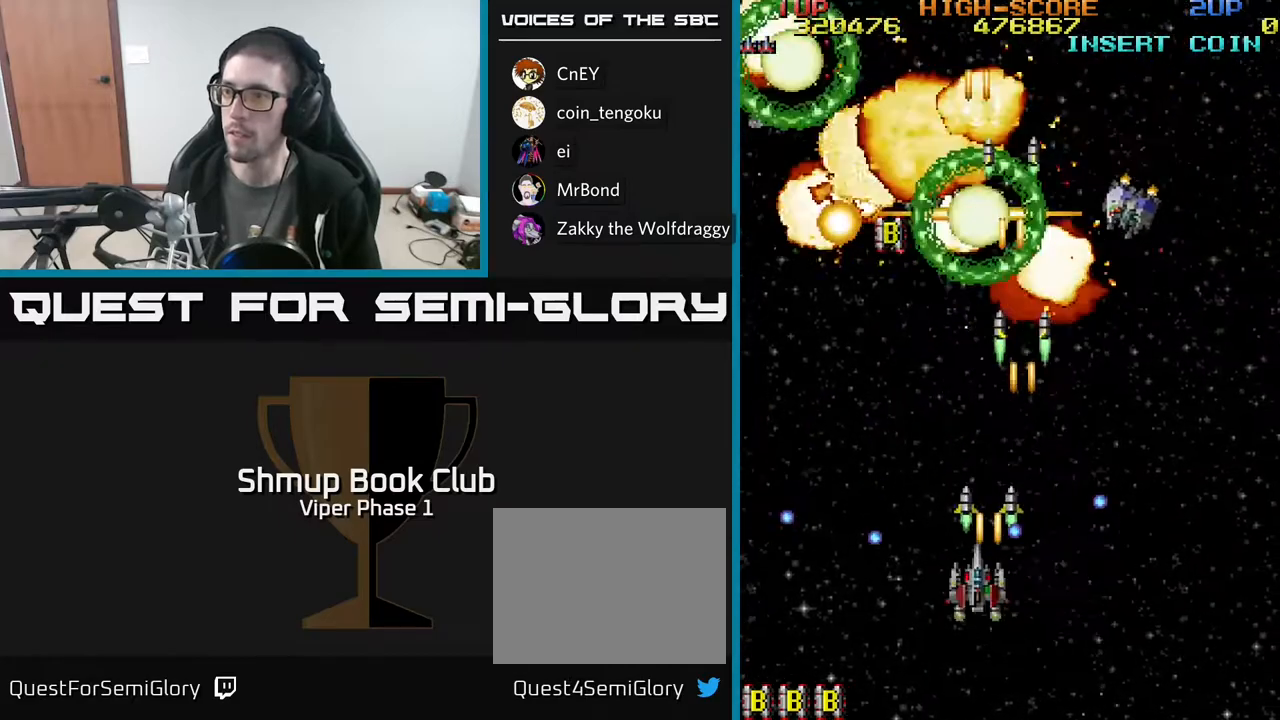
{"buttons": ["A", "DPAD_RIGHT"], "left_stick": "center", "events": [[67, "DPAD_DOWN", "up"], [167, "DPAD_UP", "down"], [183, "DPAD_LEFT", "up"], [217, "DPAD_RIGHT", "down"], [267, "DPAD_UP", "up"], [500, "A", "down"]]}
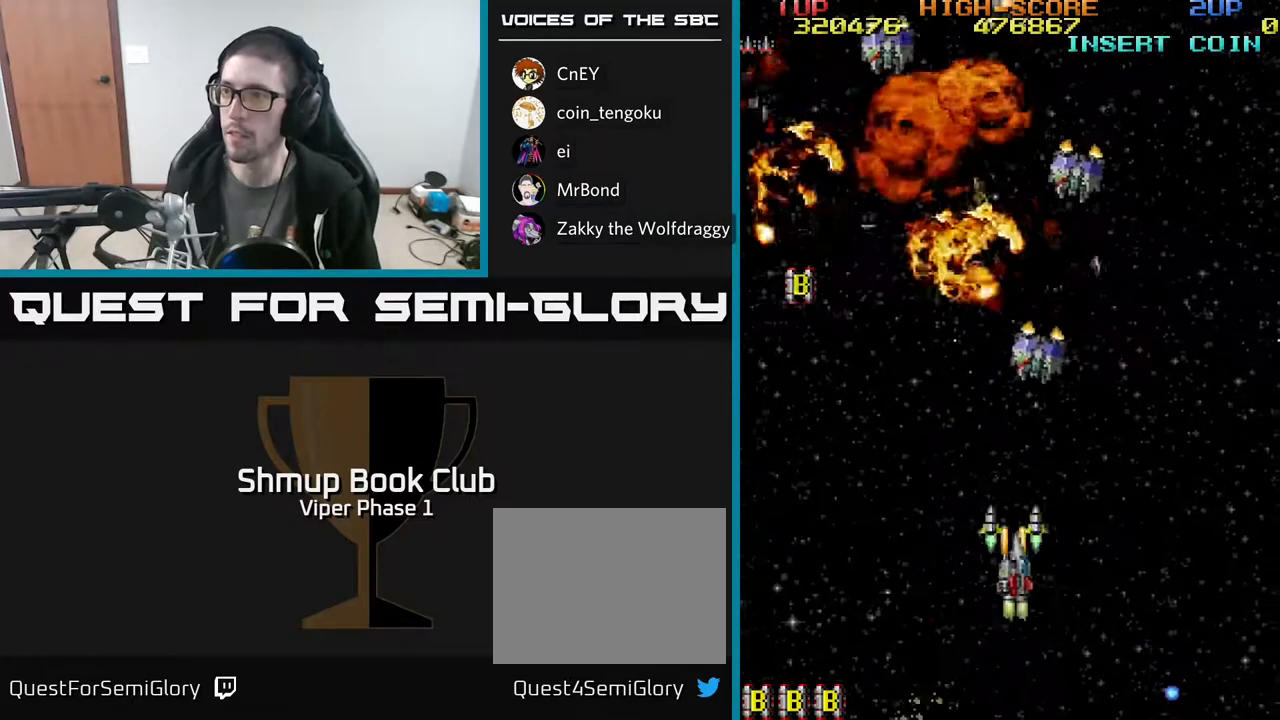
{"buttons": ["DPAD_LEFT"], "left_stick": "center", "events": [[183, "DPAD_DOWN", "down"], [200, "DPAD_RIGHT", "up"], [250, "DPAD_LEFT", "down"], [367, "DPAD_DOWN", "up"], [400, "A", "up"]]}
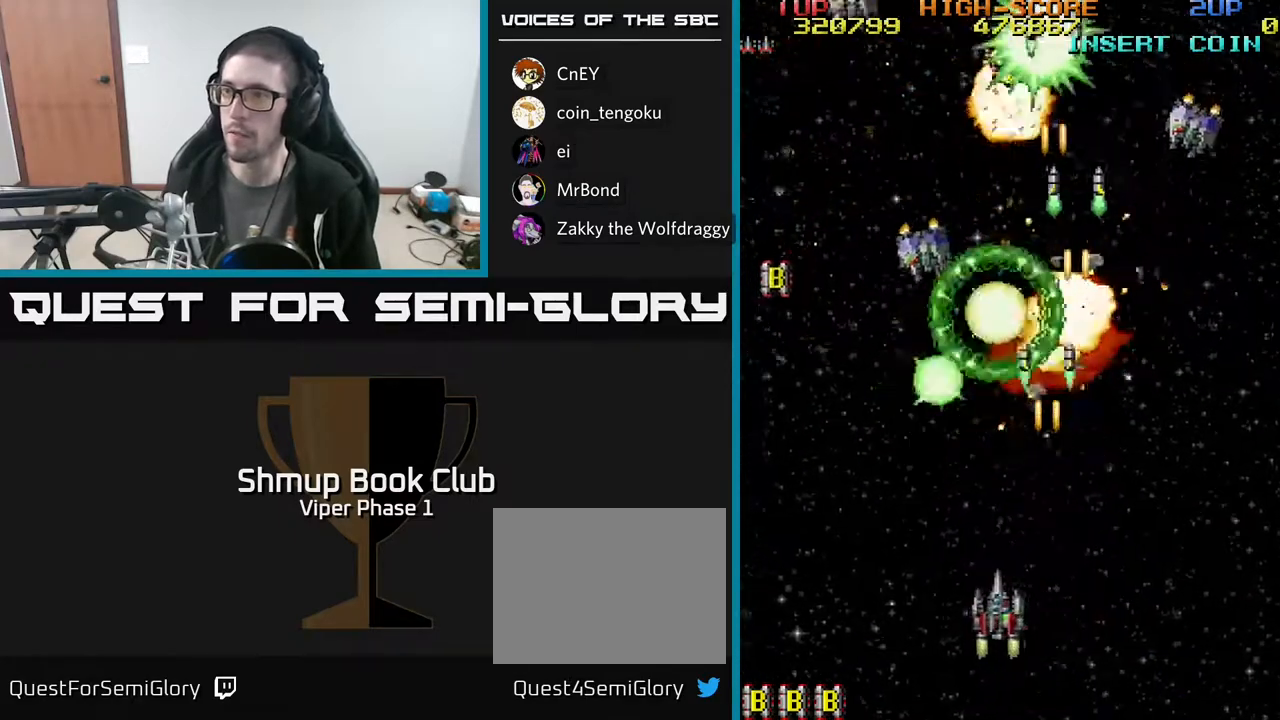
{"buttons": ["A", "DPAD_UP", "DPAD_LEFT"], "left_stick": "center", "events": [[67, "A", "down"], [83, "DPAD_UP", "down"]]}
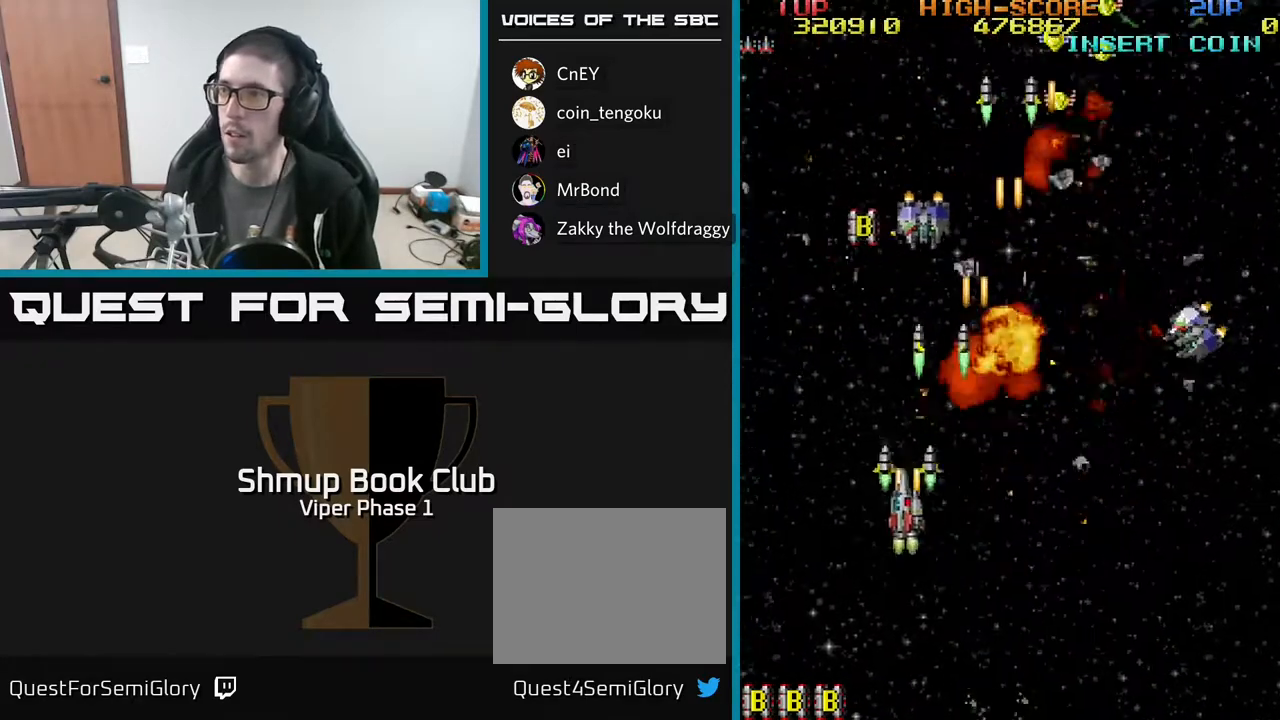
{"buttons": ["A", "DPAD_RIGHT"], "left_stick": "center", "events": [[50, "DPAD_LEFT", "up"], [50, "DPAD_UP", "up"], [67, "DPAD_RIGHT", "down"], [167, "DPAD_DOWN", "down"], [383, "DPAD_DOWN", "up"]]}
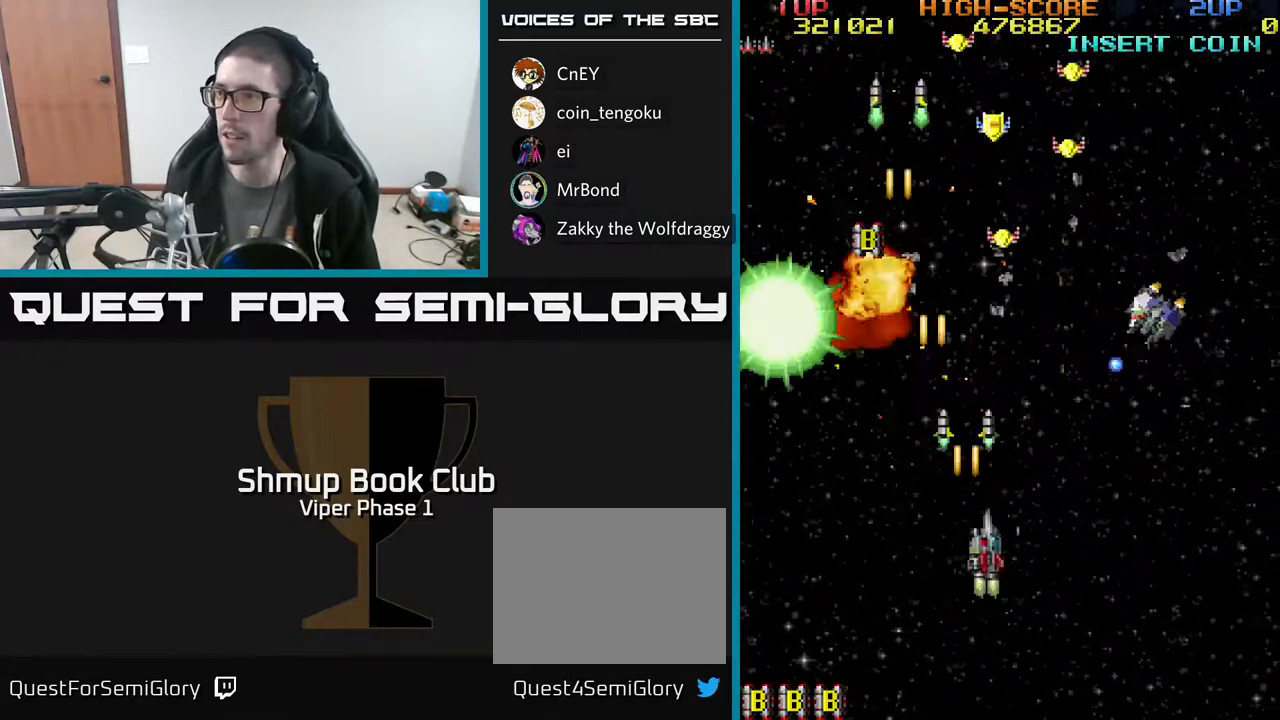
{"buttons": ["A", "DPAD_UP", "DPAD_LEFT"], "left_stick": "center", "events": [[400, "DPAD_RIGHT", "up"], [433, "DPAD_LEFT", "down"], [483, "DPAD_UP", "down"]]}
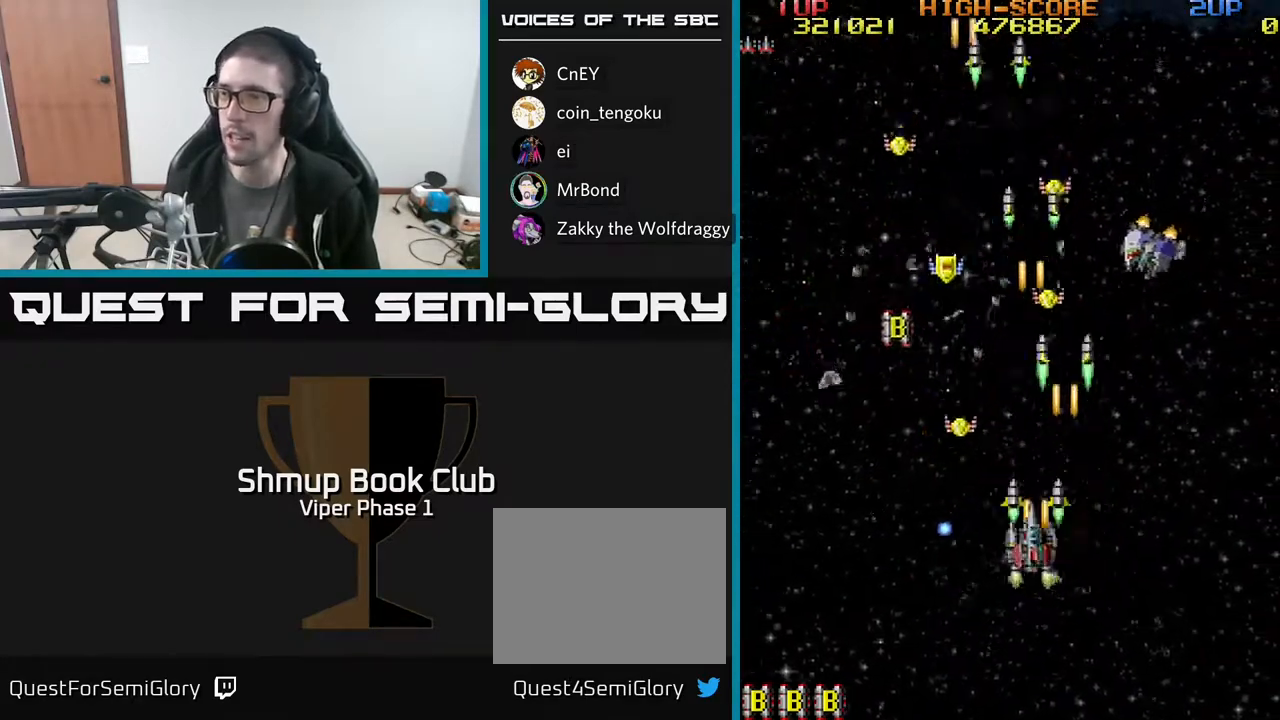
{"buttons": ["A", "DPAD_UP"], "left_stick": "center", "events": [[350, "DPAD_LEFT", "up"]]}
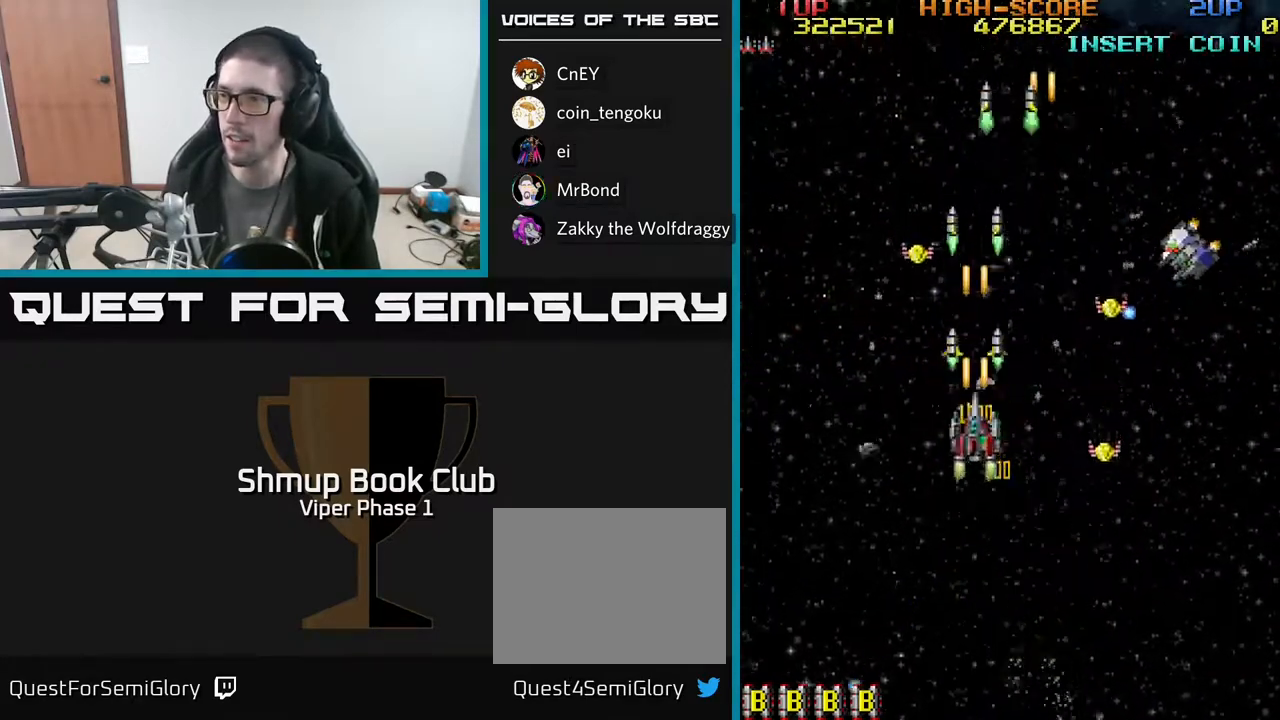
{"buttons": ["A", "DPAD_RIGHT"], "left_stick": "center", "events": [[67, "DPAD_LEFT", "down"], [133, "DPAD_UP", "up"], [250, "DPAD_UP", "down"], [350, "DPAD_LEFT", "up"], [383, "DPAD_RIGHT", "down"], [500, "DPAD_UP", "up"]]}
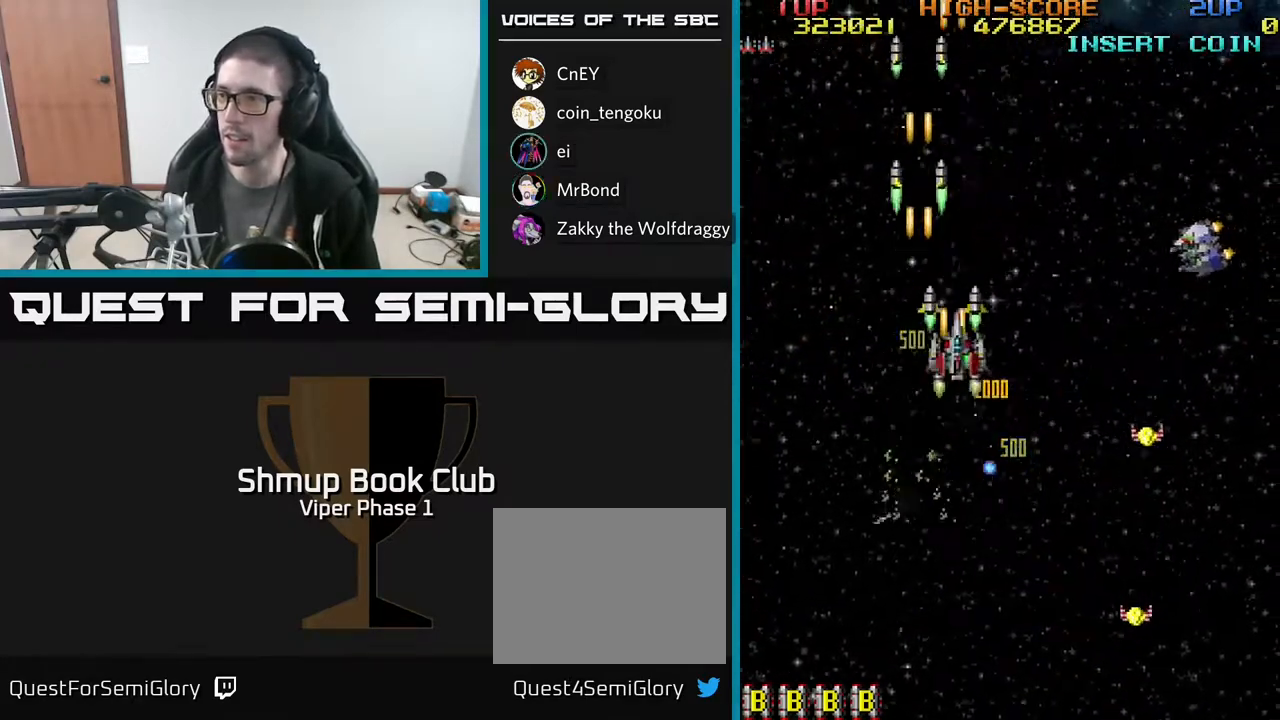
{"buttons": ["DPAD_DOWN", "DPAD_RIGHT"], "left_stick": "center", "events": [[33, "DPAD_DOWN", "down"], [100, "A", "up"]]}
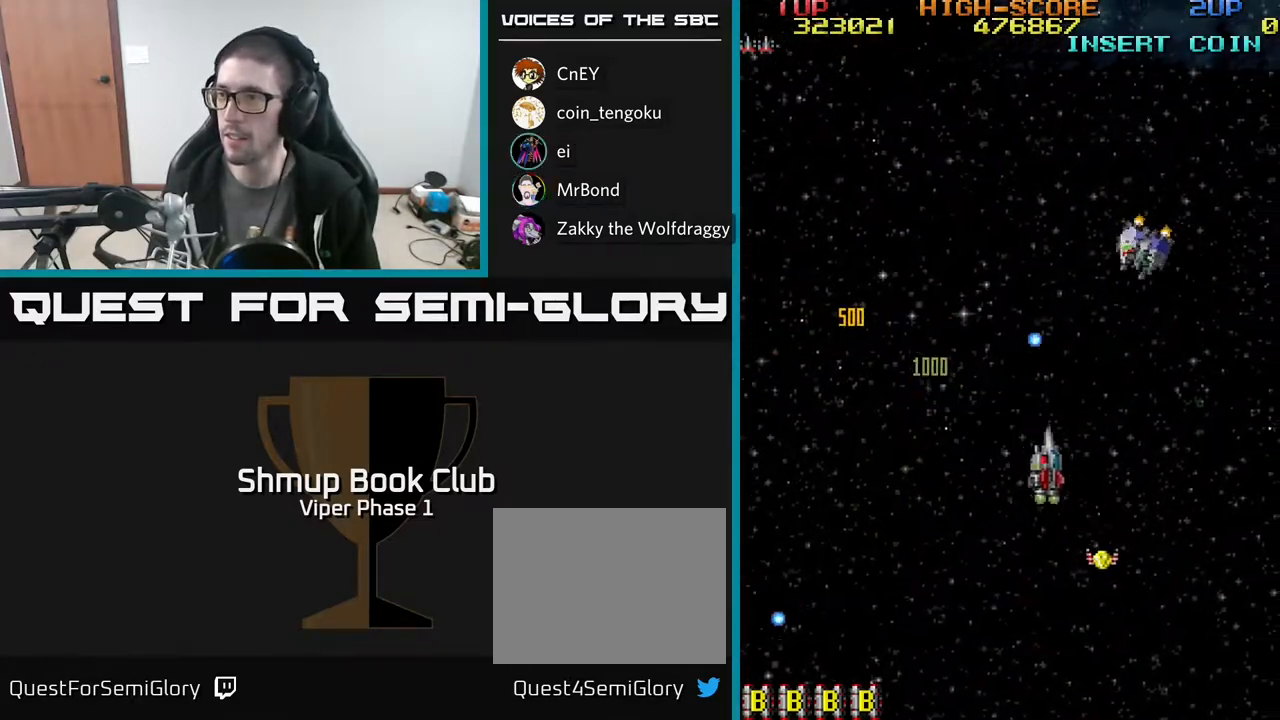
{"buttons": ["A", "DPAD_DOWN"], "left_stick": "center", "events": [[100, "A", "down"], [333, "DPAD_RIGHT", "up"]]}
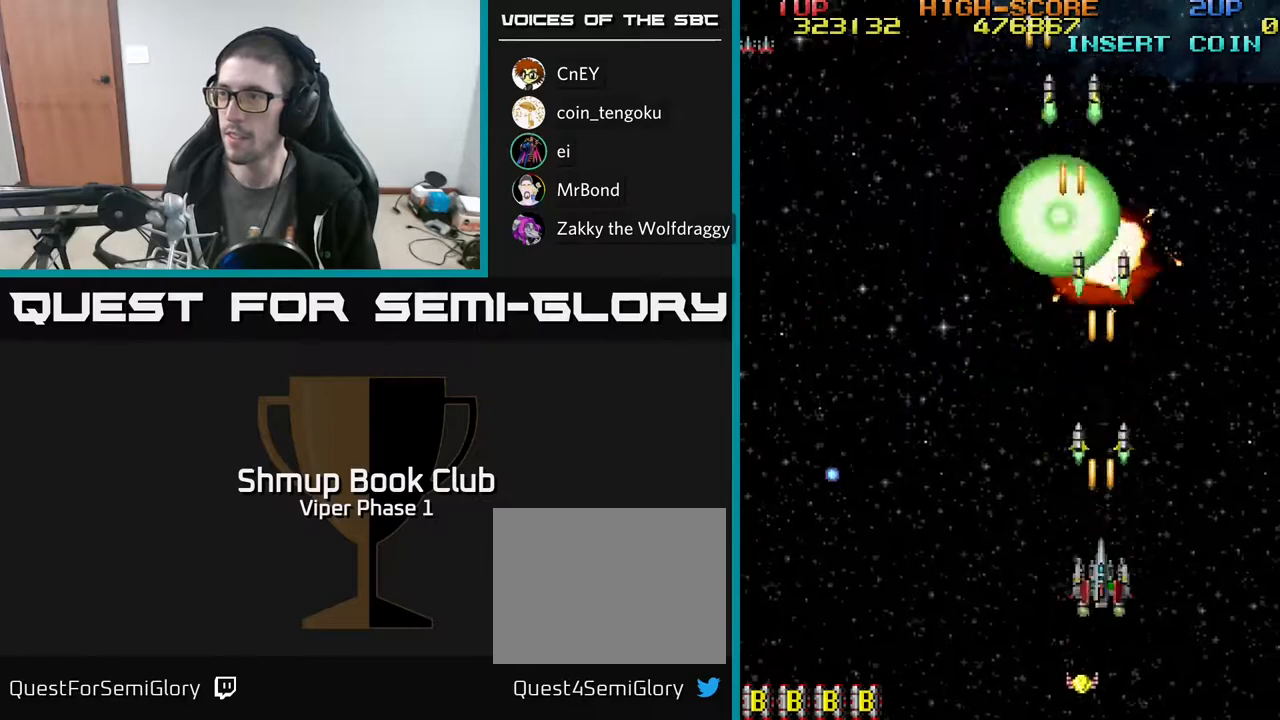
{"buttons": ["DPAD_LEFT"], "left_stick": "center", "events": [[50, "A", "up"], [117, "DPAD_LEFT", "down"], [183, "DPAD_LEFT", "up"], [233, "DPAD_RIGHT", "down"], [300, "DPAD_RIGHT", "up"], [333, "DPAD_LEFT", "down"], [383, "DPAD_DOWN", "up"]]}